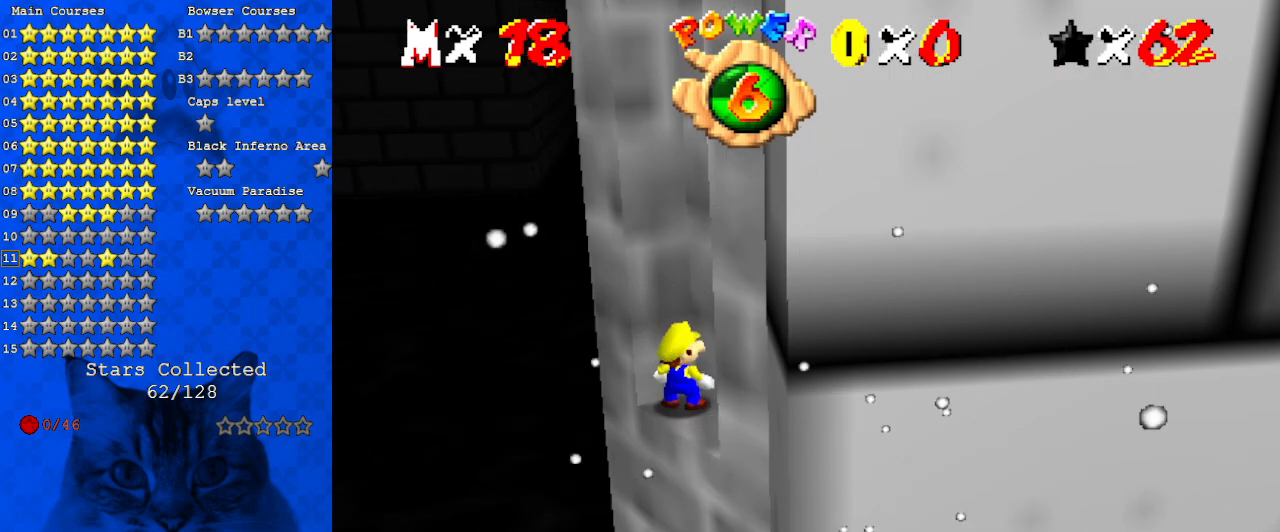
Gameplay with keyboard; each line is a JSON object with the keys held at the frame after it. "events" lists presses ("down") and releases ("up") of "a", "c", "ctrl", "d", "down", "left", "return", "right", "s", "shift", "up", "w", "x" and "y" between this image and that frame as [ms after this image, input, new state], when the widget could be followed in between. No other keys are recorded. Mouse input is not recorded.
{"keys": [], "events": [[200, "a", "down"], [400, "a", "up"]]}
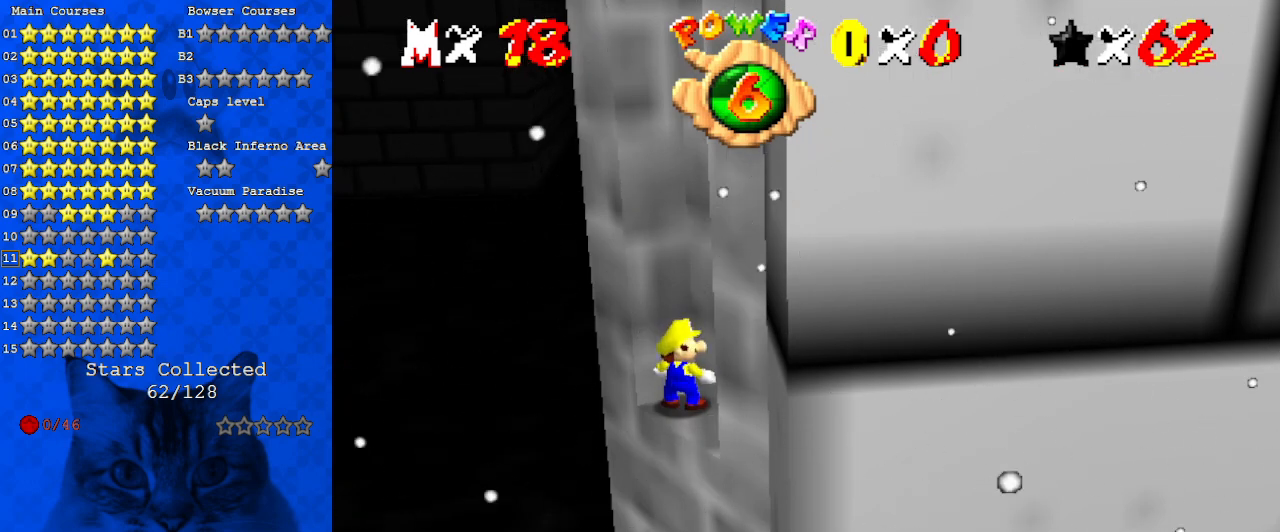
{"keys": [], "events": [[133, "return", "down"], [200, "return", "up"]]}
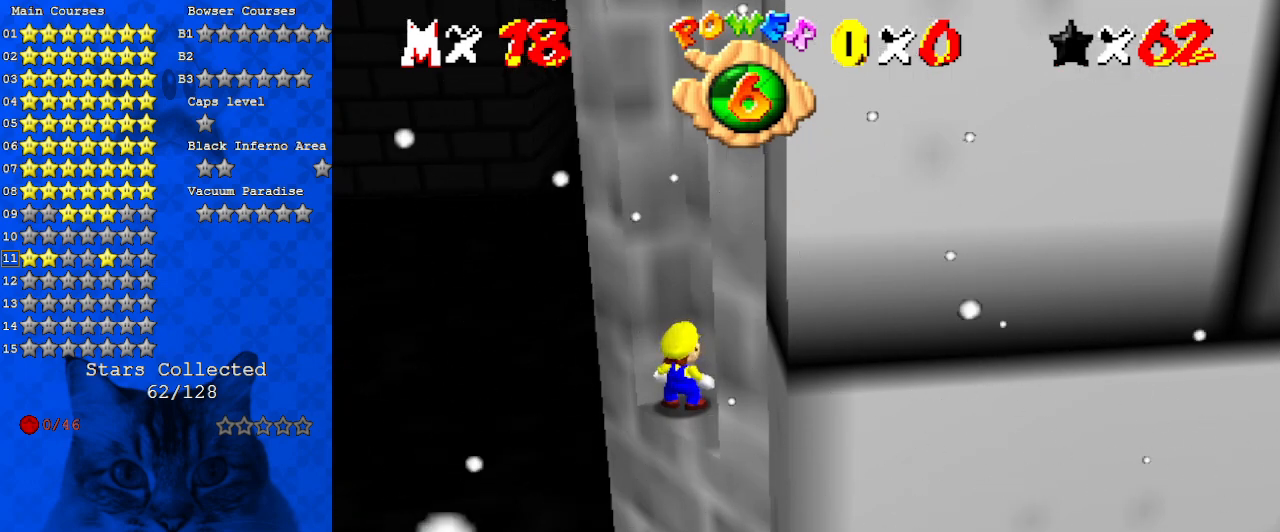
{"keys": [], "events": []}
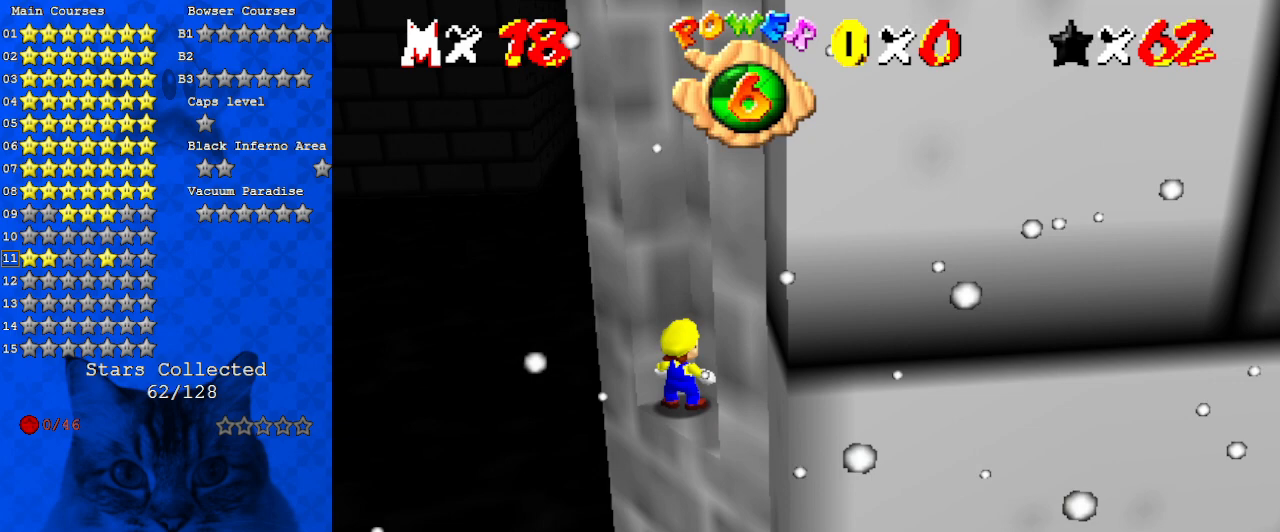
{"keys": [], "events": []}
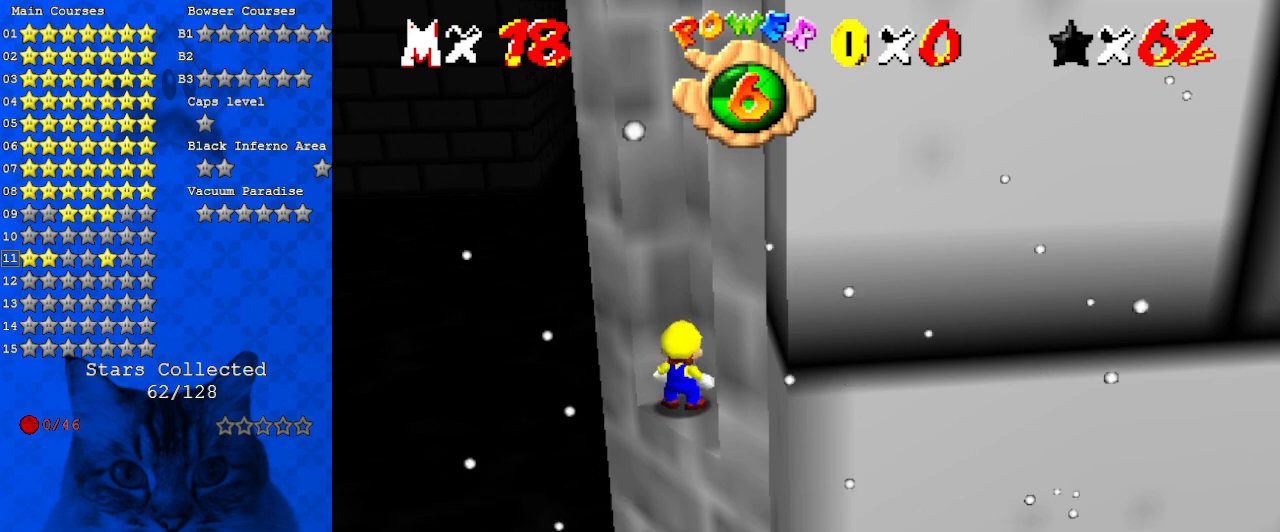
{"keys": [], "events": []}
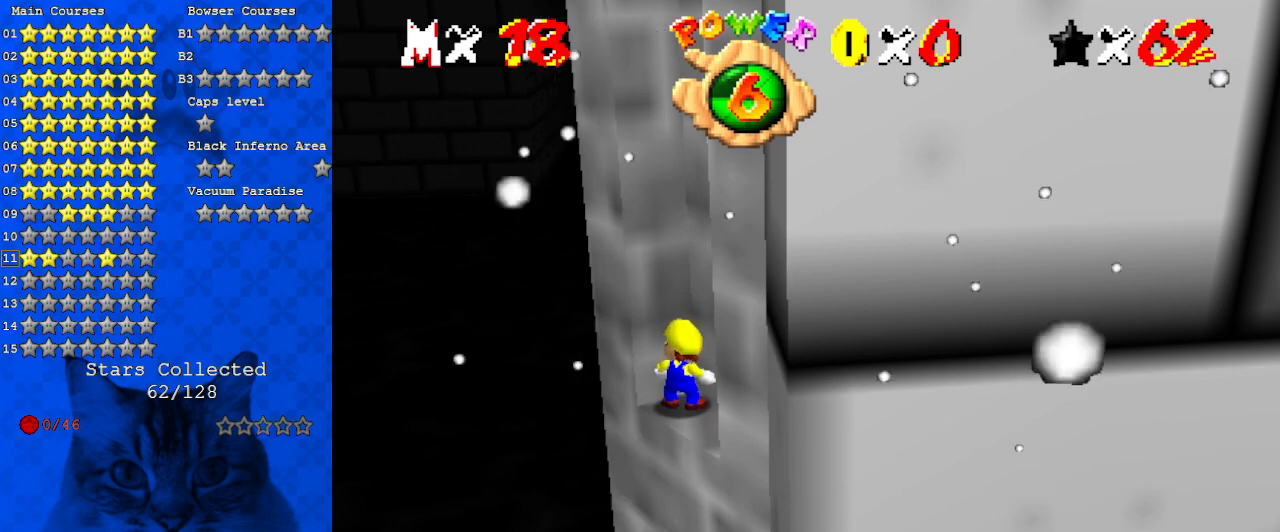
{"keys": ["shift"], "events": [[100, "up", "down"], [267, "up", "up"], [433, "shift", "down"]]}
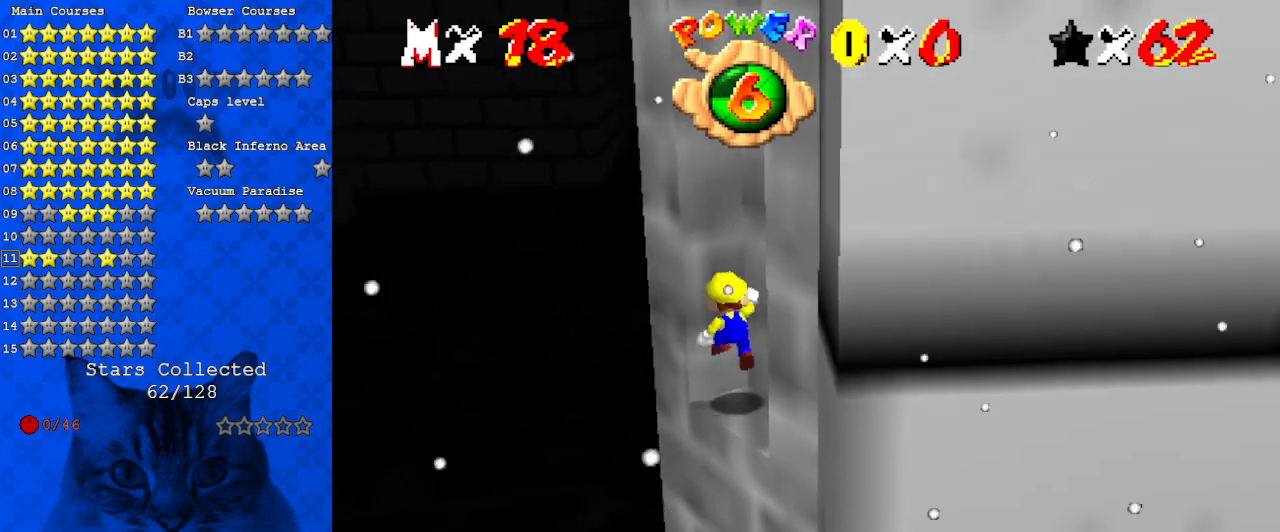
{"keys": [], "events": [[33, "down", "down"], [33, "right", "down"], [67, "shift", "up"], [300, "down", "up"], [367, "right", "up"]]}
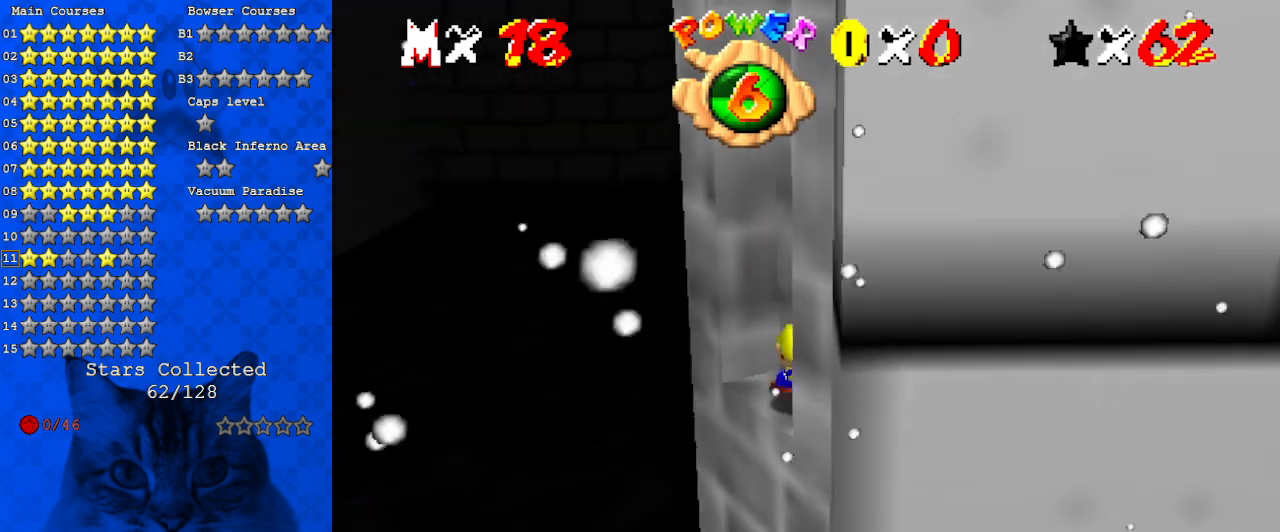
{"keys": ["shift"], "events": [[200, "up", "down"], [333, "up", "up"], [500, "shift", "down"]]}
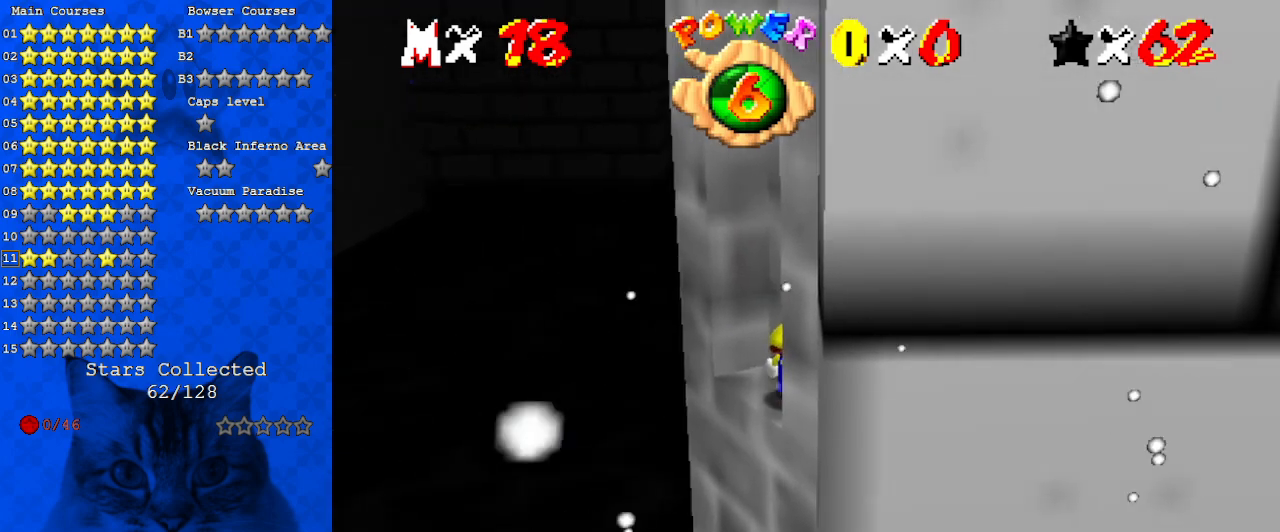
{"keys": [], "events": [[100, "left", "down"], [167, "shift", "up"], [233, "left", "up"], [400, "right", "down"], [467, "right", "up"]]}
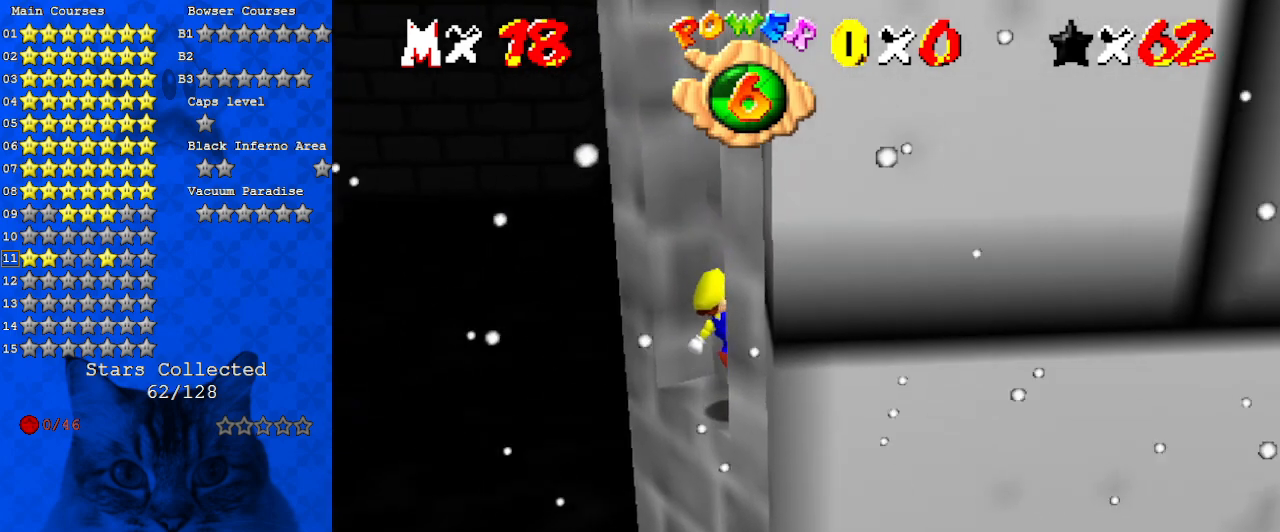
{"keys": [], "events": [[200, "up", "down"], [500, "up", "up"]]}
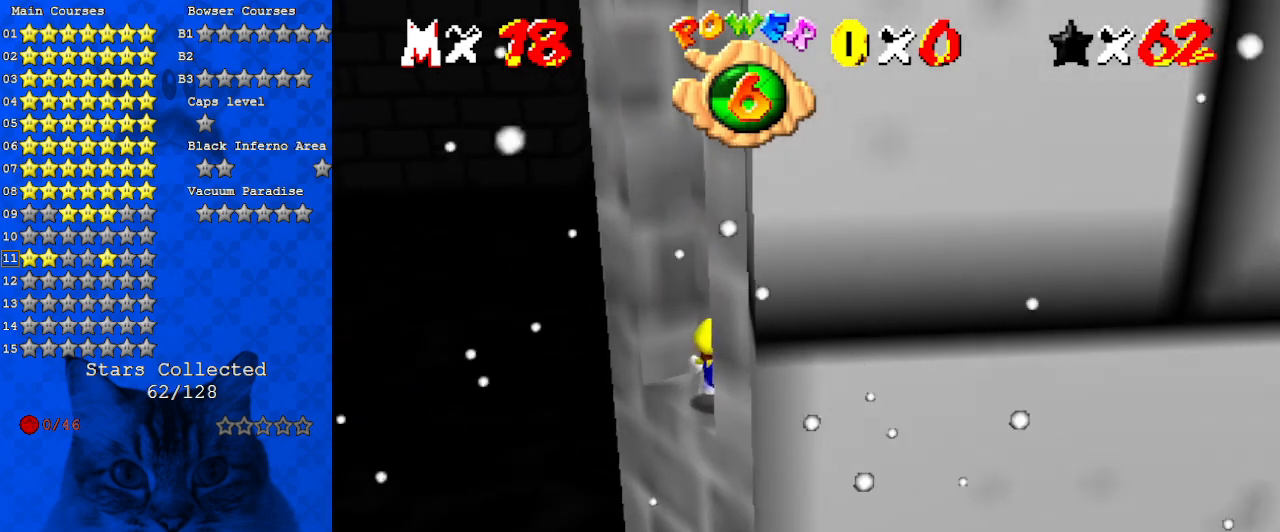
{"keys": [], "events": [[167, "shift", "down"], [267, "down", "down"], [267, "left", "down"], [300, "shift", "up"], [367, "down", "up"], [367, "left", "up"]]}
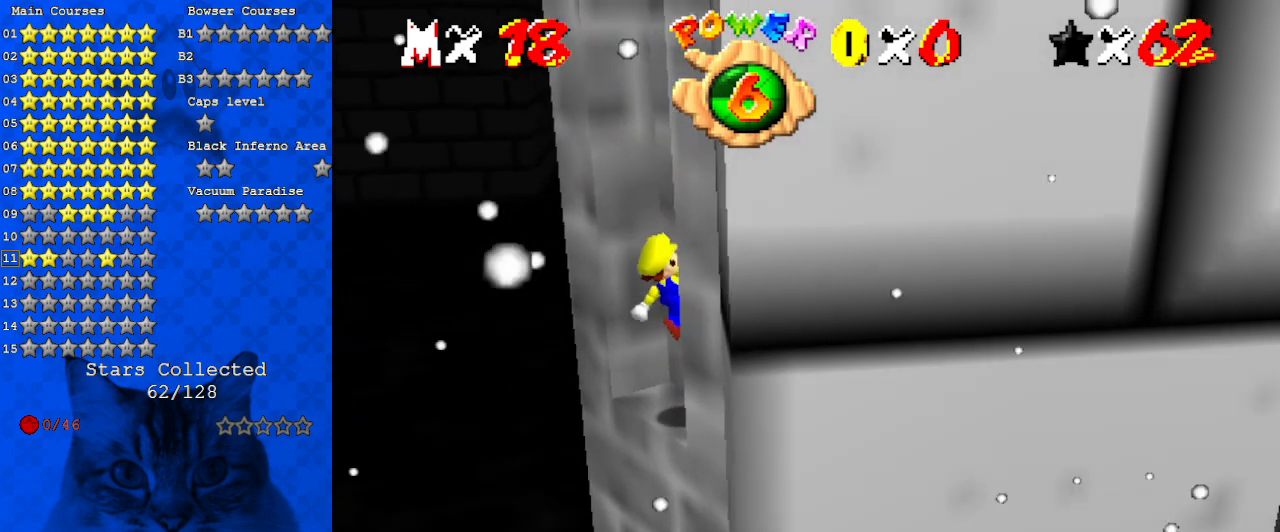
{"keys": ["up"], "events": [[33, "down", "down"], [100, "left", "down"], [133, "down", "up"], [133, "left", "up"], [367, "up", "down"]]}
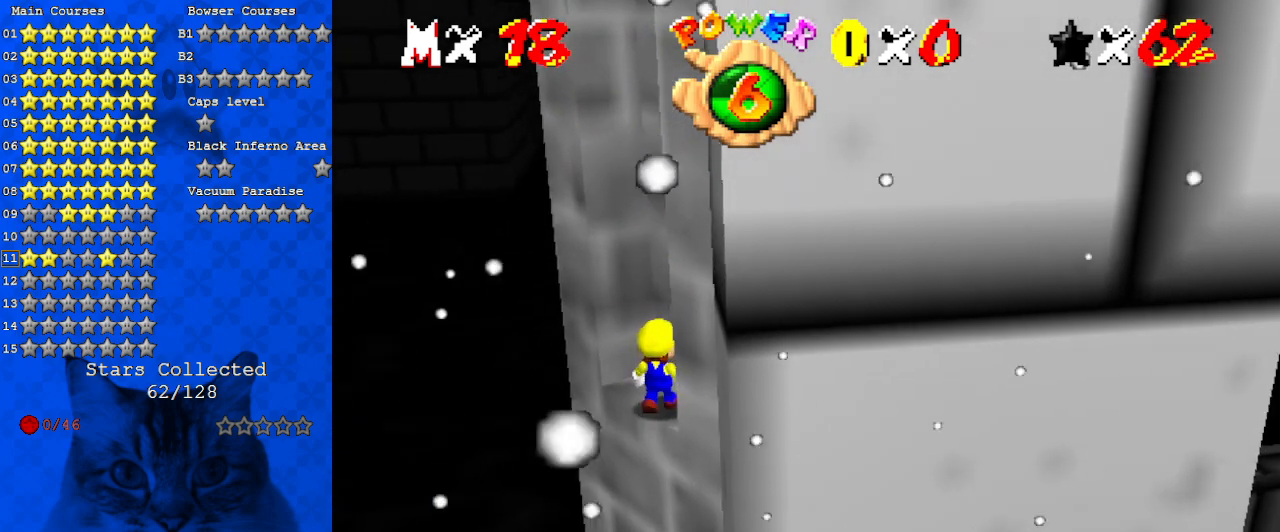
{"keys": [], "events": [[200, "up", "up"], [333, "shift", "down"], [367, "shift", "up"]]}
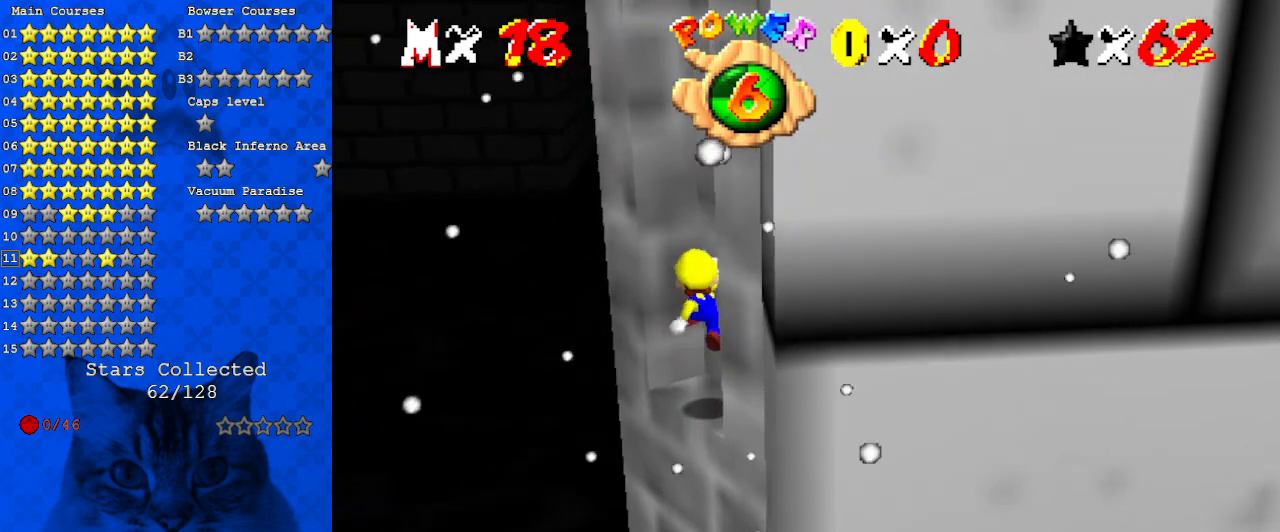
{"keys": ["down", "left"], "events": [[167, "left", "down"], [267, "left", "up"], [433, "left", "down"], [500, "down", "down"]]}
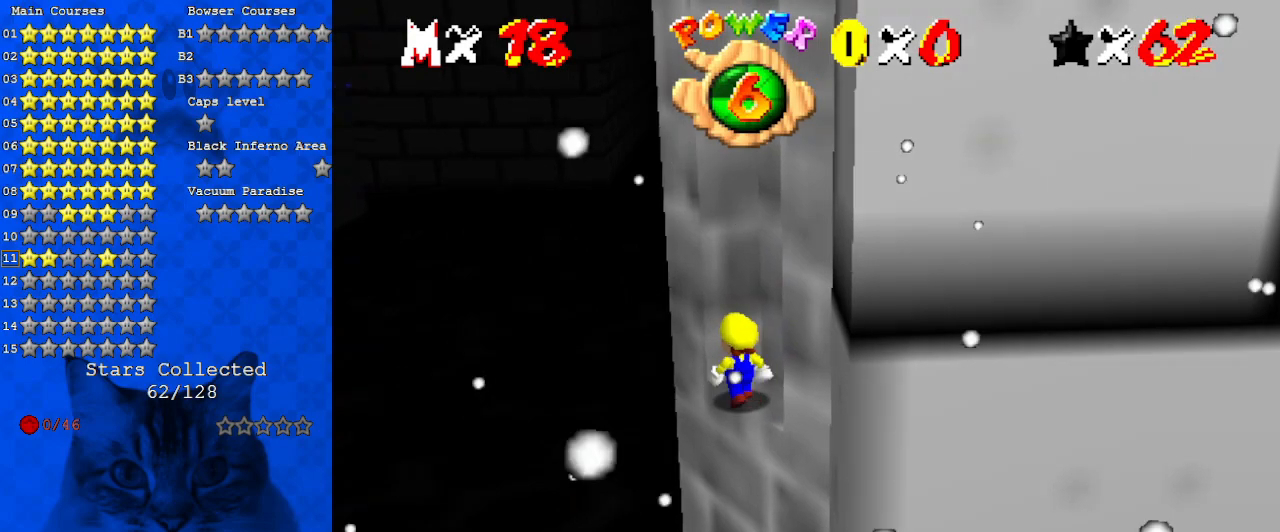
{"keys": ["shift"], "events": [[300, "down", "up"], [300, "left", "up"], [500, "shift", "down"]]}
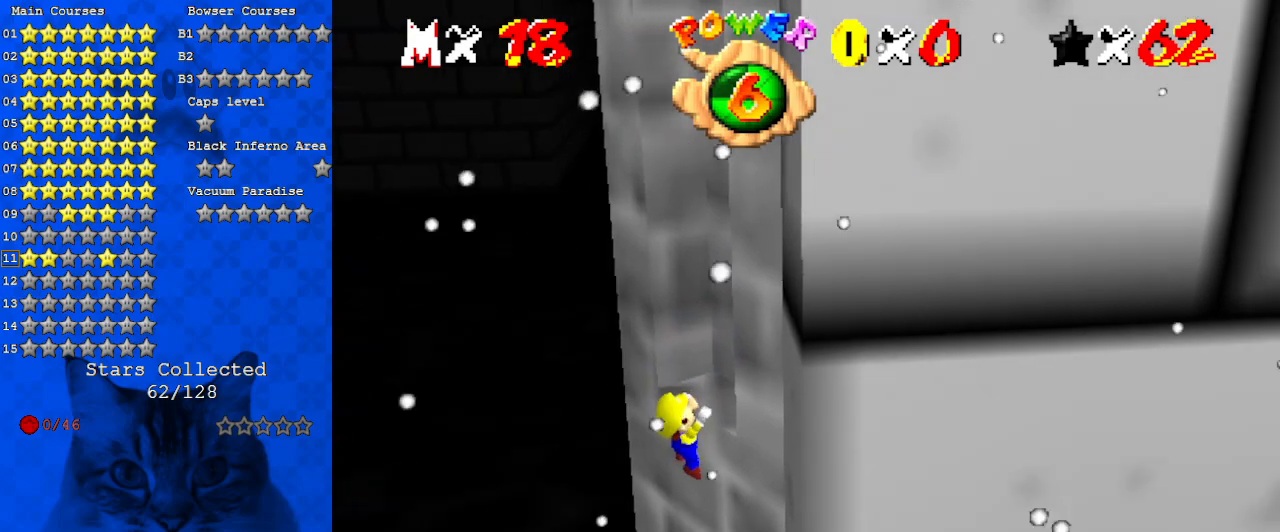
{"keys": [], "events": [[133, "shift", "up"]]}
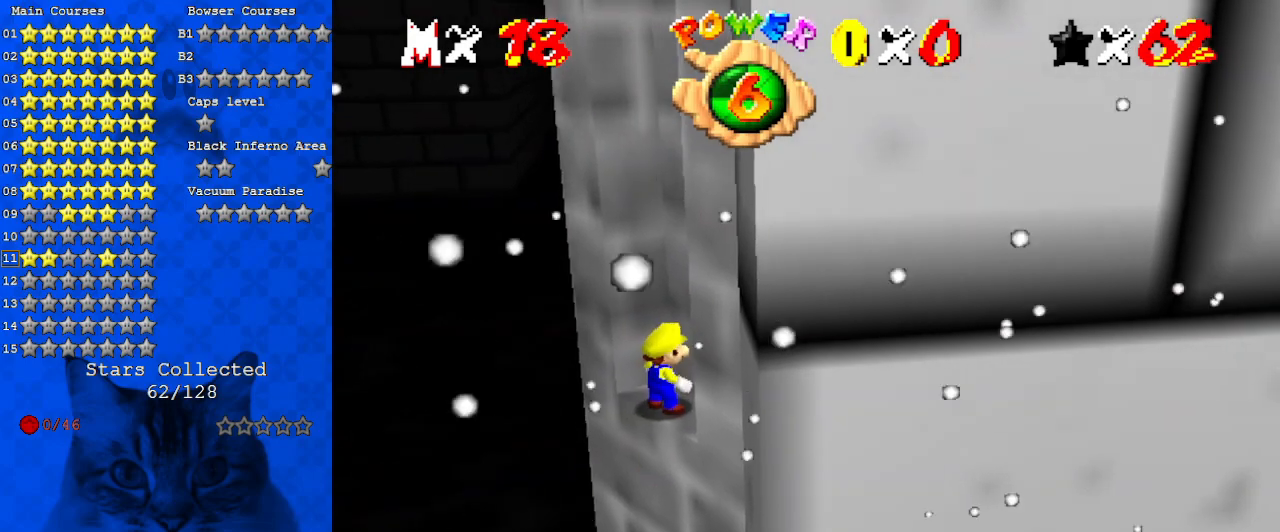
{"keys": [], "events": []}
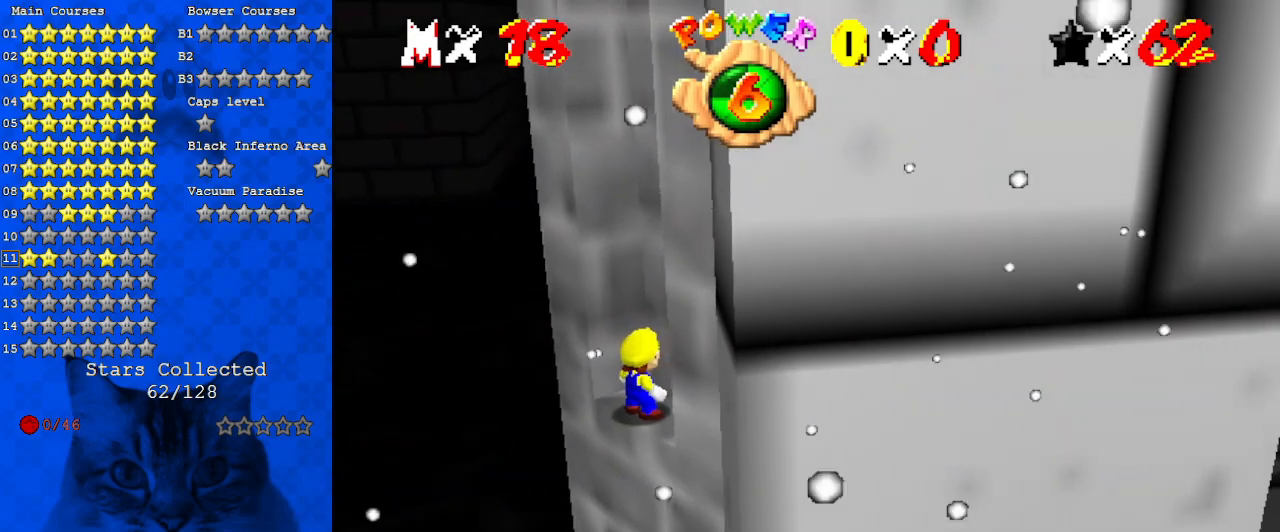
{"keys": [], "events": [[200, "up", "down"], [267, "up", "up"]]}
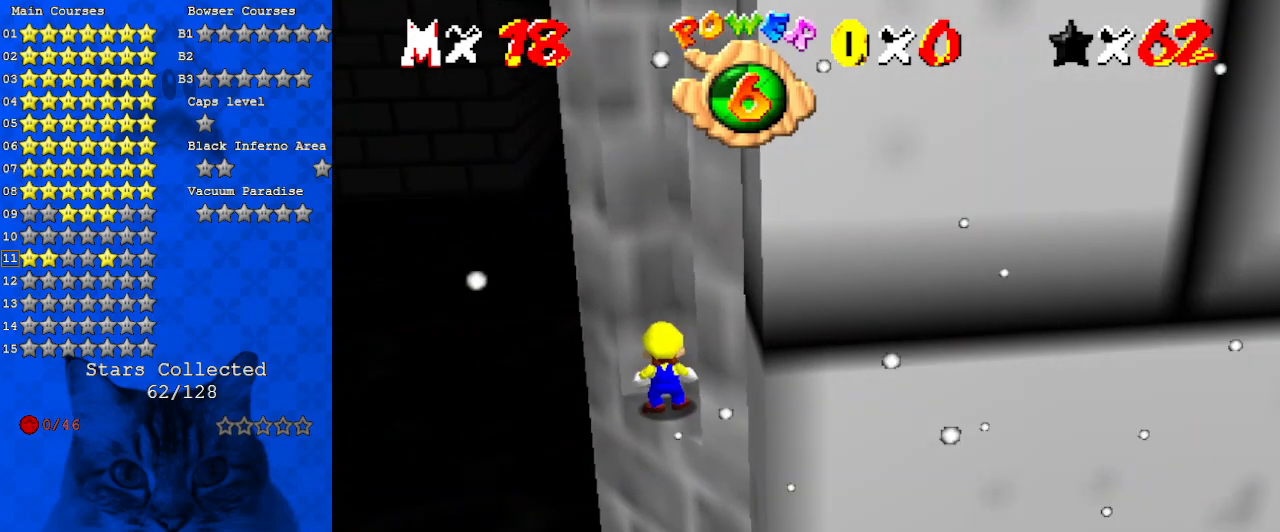
{"keys": [], "events": [[267, "c", "down"], [300, "s", "down"], [467, "c", "up"], [500, "s", "up"]]}
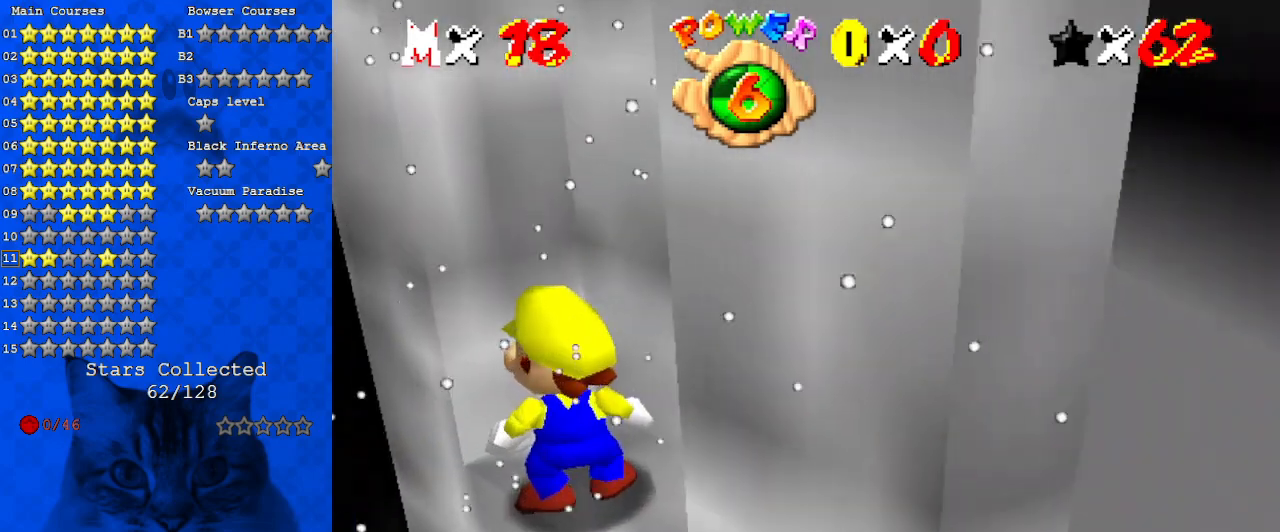
{"keys": ["down", "right"], "events": [[133, "down", "down"], [200, "right", "down"]]}
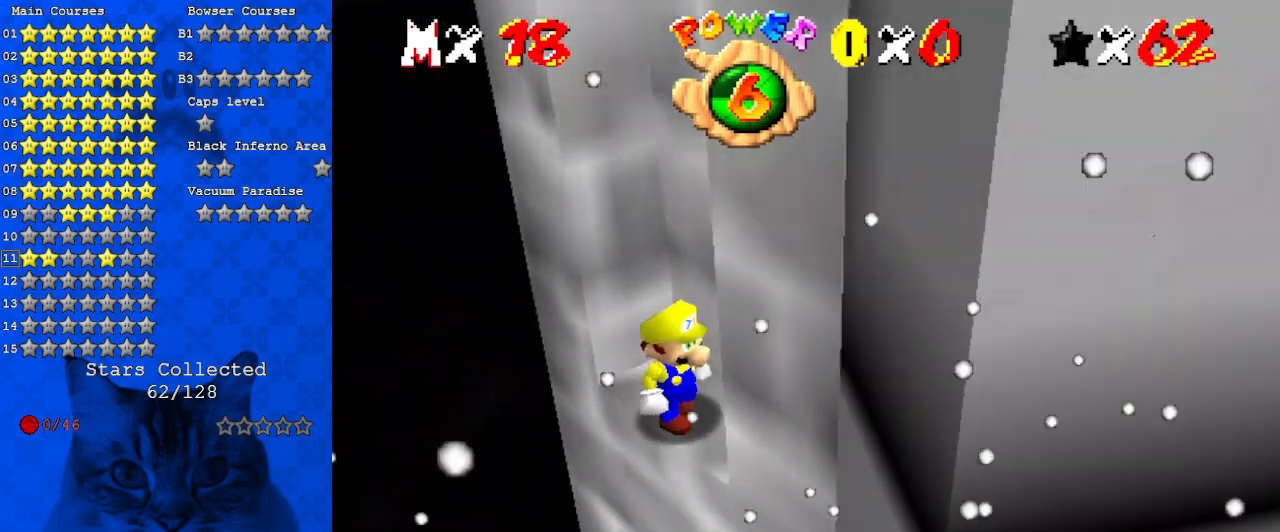
{"keys": ["down", "right"], "events": []}
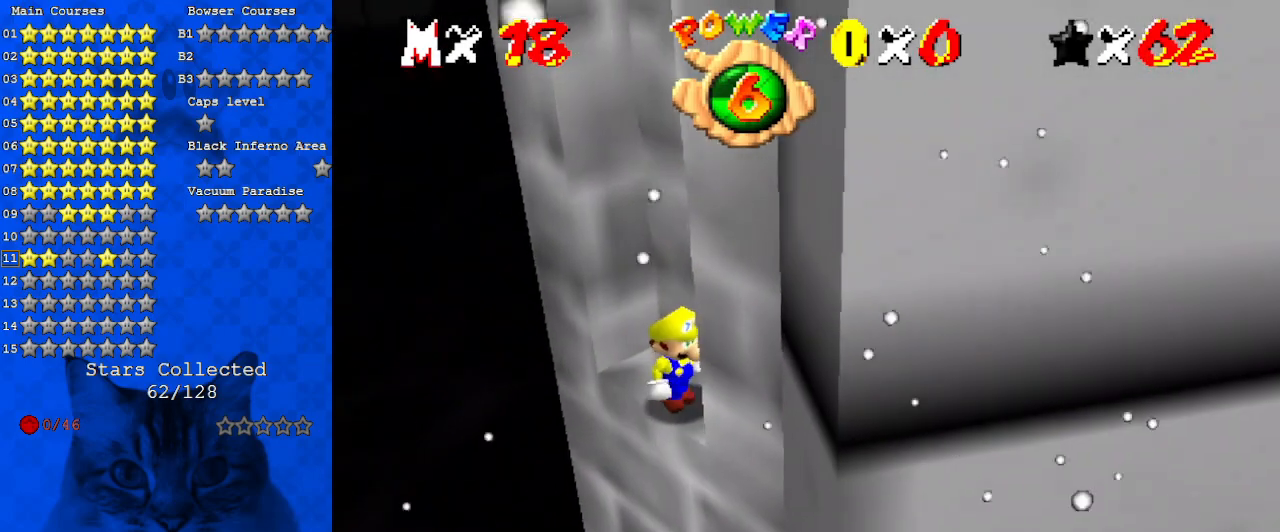
{"keys": ["down", "right"], "events": []}
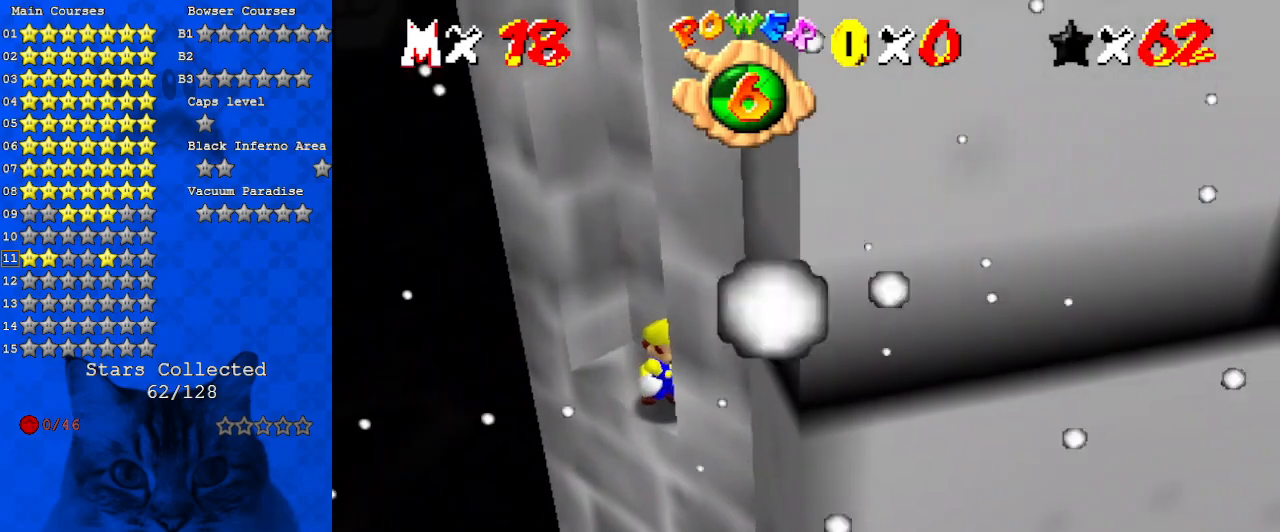
{"keys": [], "events": [[167, "right", "up"], [233, "down", "up"]]}
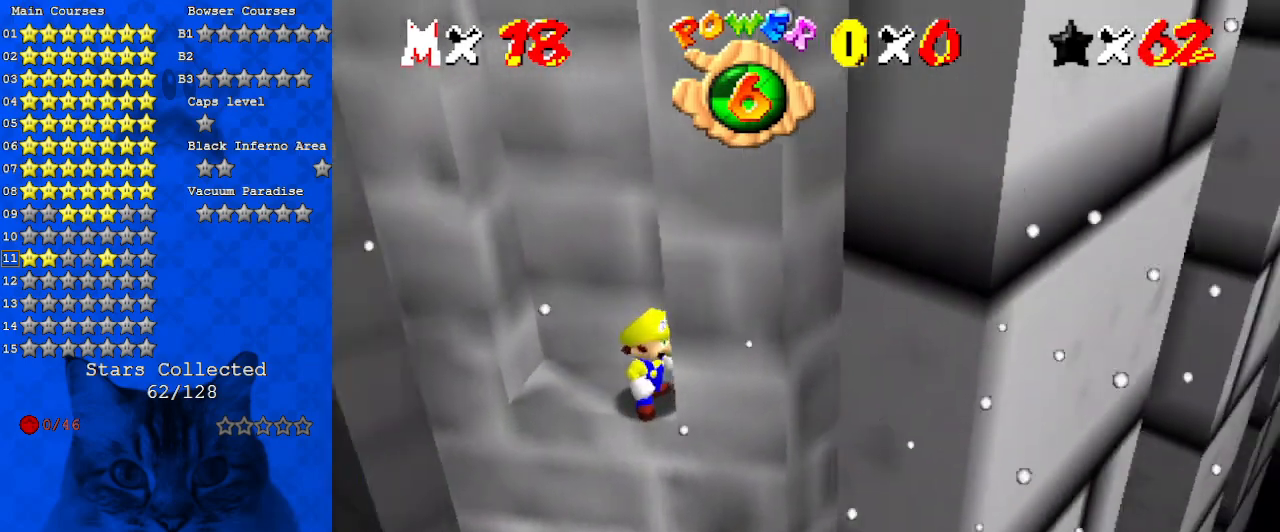
{"keys": [], "events": [[100, "left", "down"], [267, "left", "up"], [367, "c", "down"], [467, "c", "up"]]}
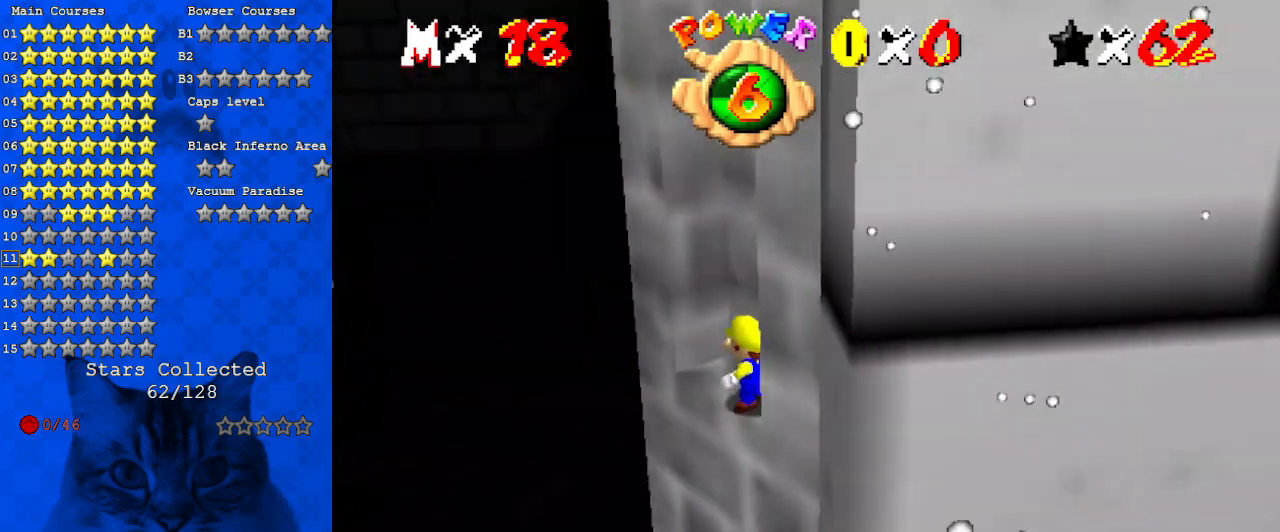
{"keys": ["left"], "events": [[100, "left", "down"], [133, "up", "down"], [467, "up", "up"]]}
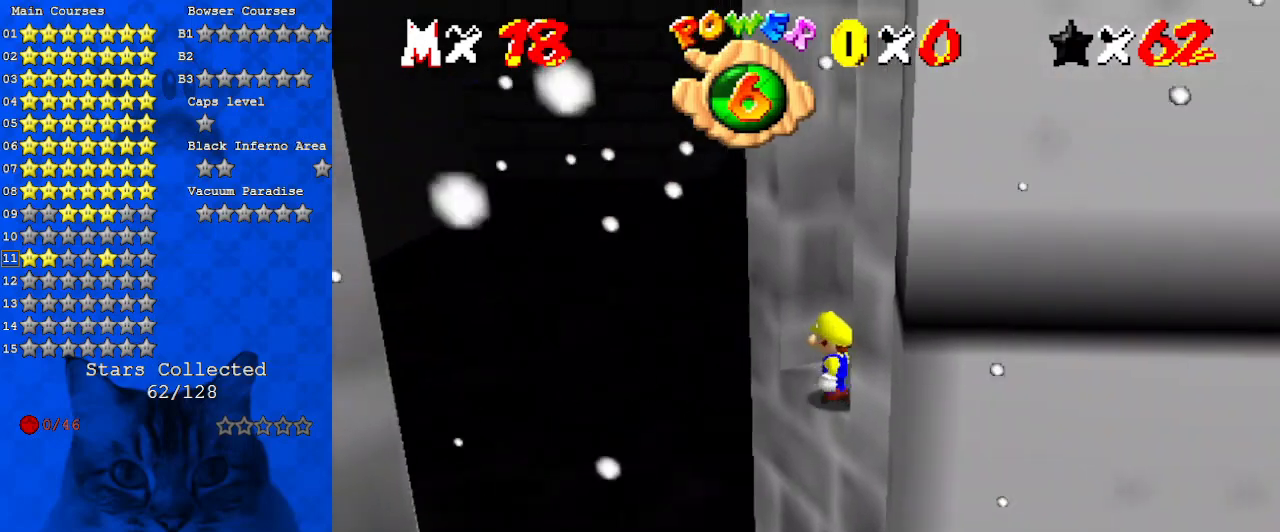
{"keys": ["left"], "events": [[300, "w", "down"], [433, "w", "up"]]}
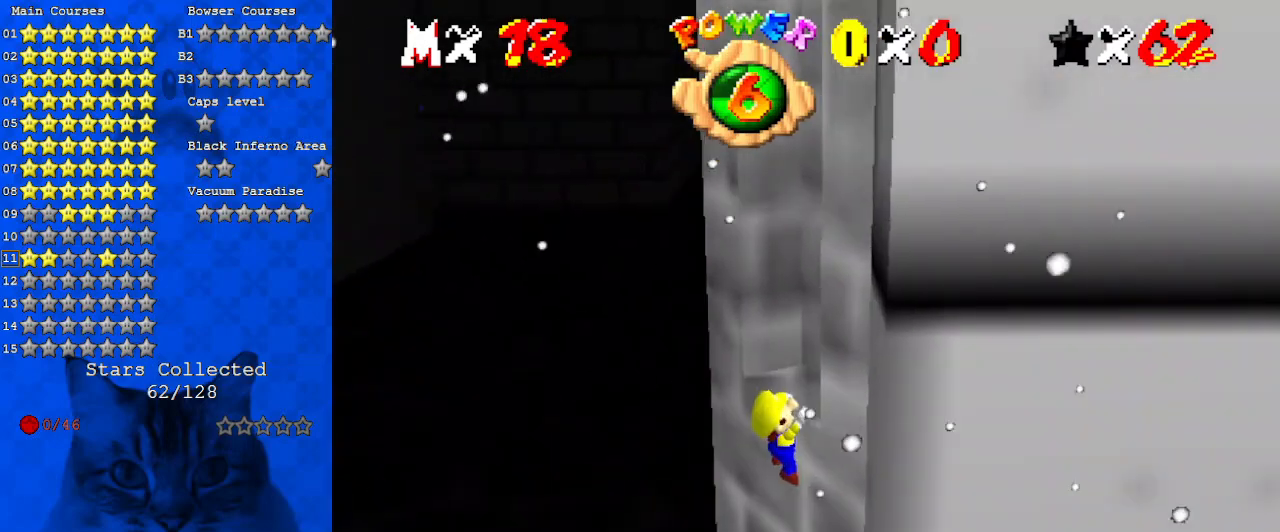
{"keys": [], "events": [[67, "left", "up"], [133, "shift", "down"], [267, "shift", "up"]]}
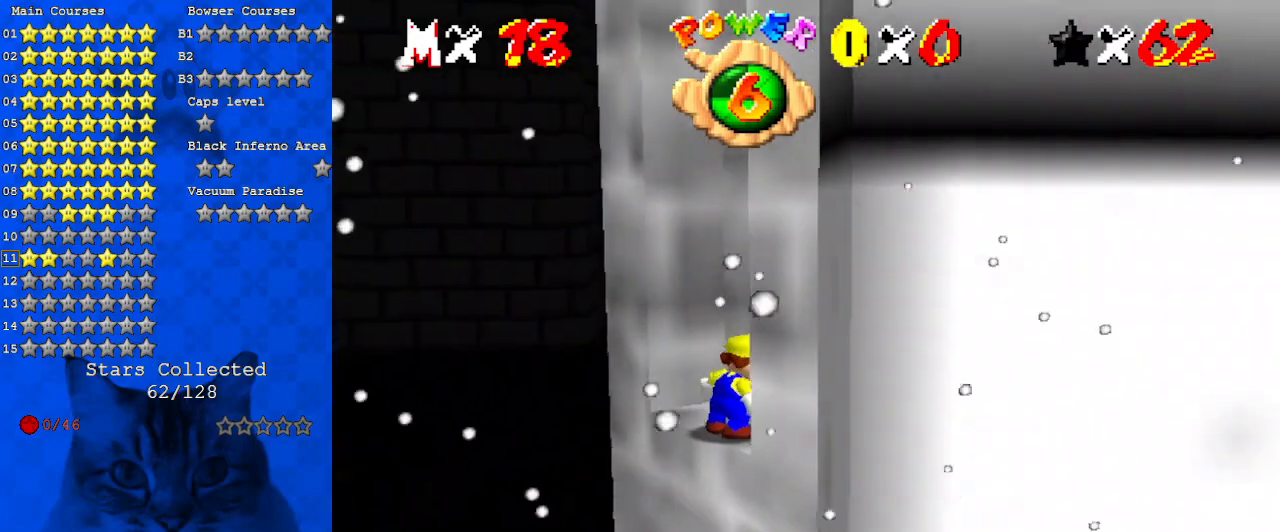
{"keys": [], "events": [[233, "up", "down"], [267, "a", "down"], [267, "up", "up"], [433, "a", "up"]]}
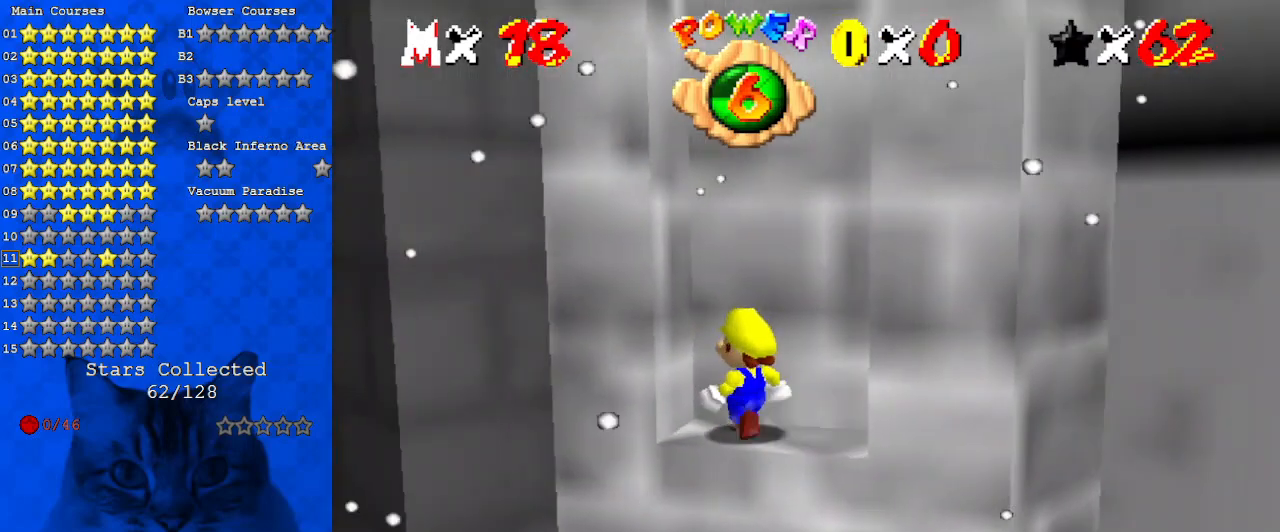
{"keys": ["down"], "events": [[67, "down", "down"], [67, "left", "down"], [233, "left", "up"]]}
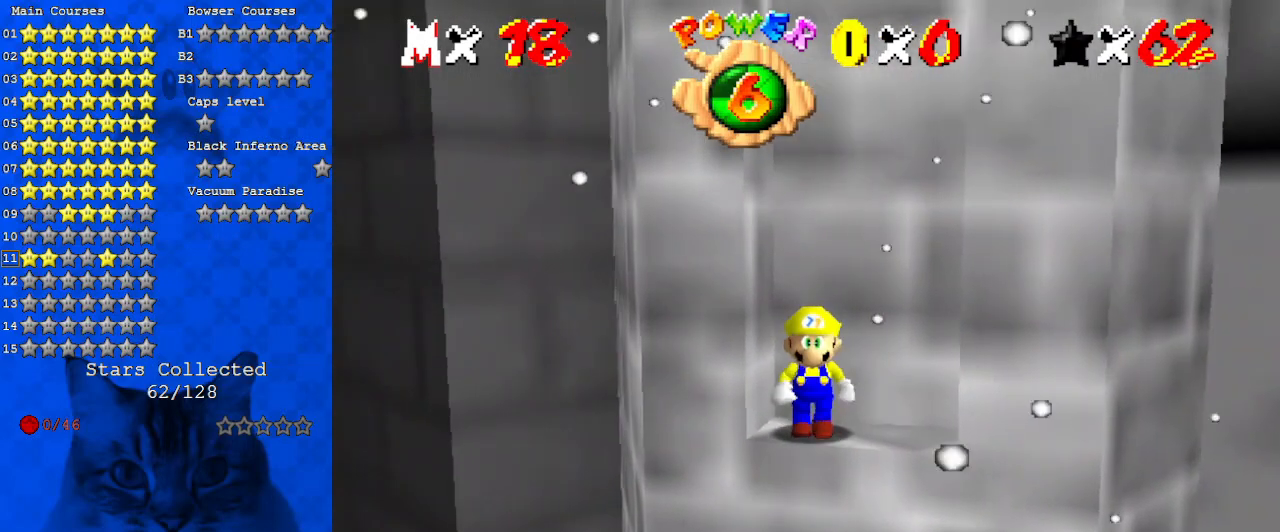
{"keys": ["down", "left"], "events": [[100, "d", "down"], [267, "d", "up"], [267, "left", "down"]]}
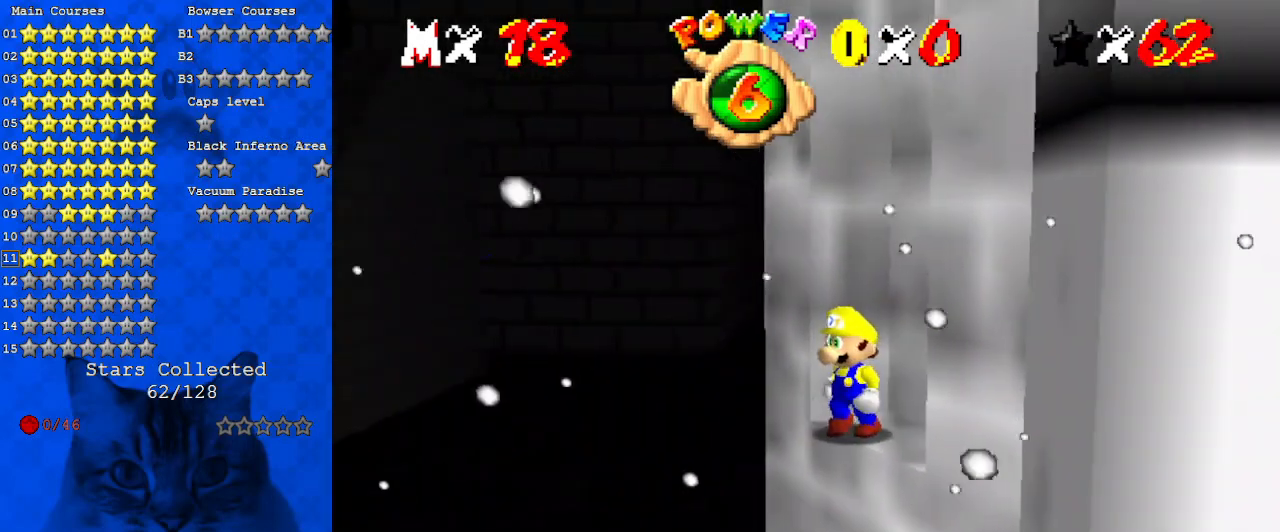
{"keys": [], "events": [[67, "left", "up"], [233, "down", "up"], [400, "shift", "down"], [500, "shift", "up"]]}